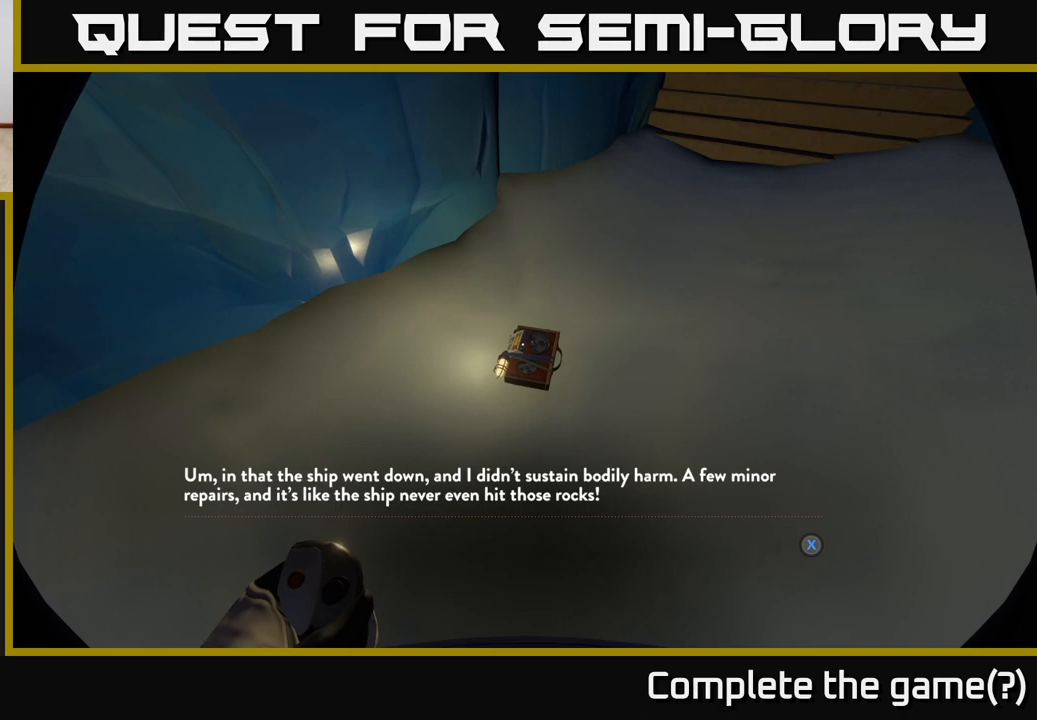
Gameplay with a controller (Xbox layout); each line is a JSON object with the inputs held at the frame after it. "events" lists button and stick changes between this image and that frame as [ms after this image, input, new state], when the widget could be followed in between.
{"buttons": [], "left_stick": "center", "right_stick": "center", "events": [[233, "X", "down"], [367, "X", "up"]]}
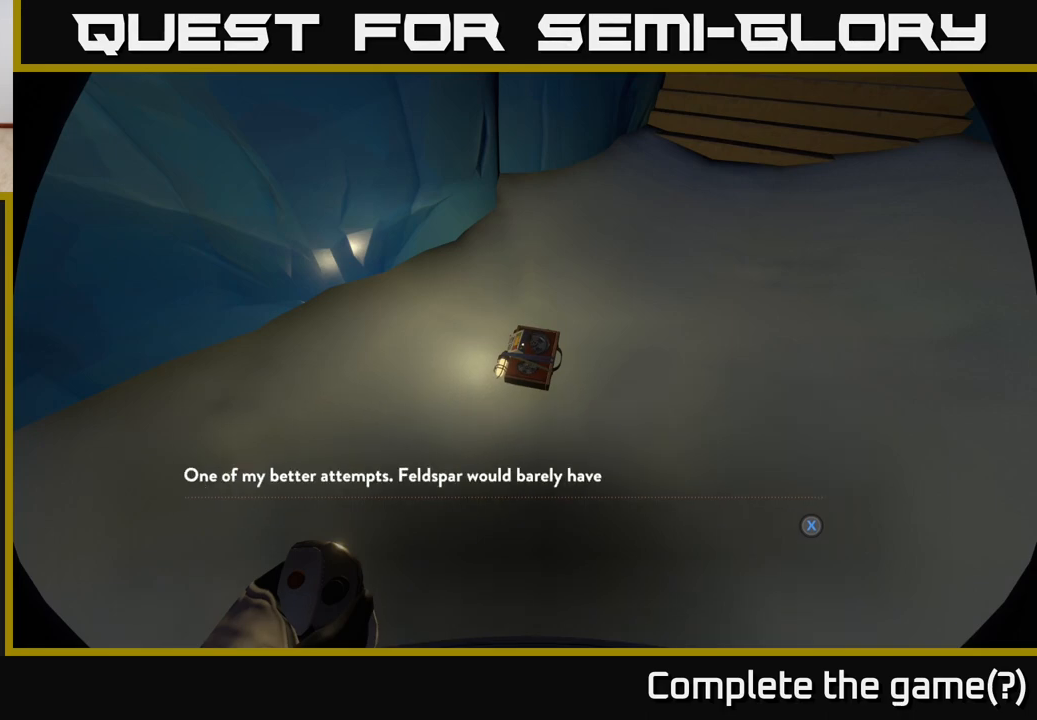
{"buttons": [], "left_stick": "center", "right_stick": "center", "events": []}
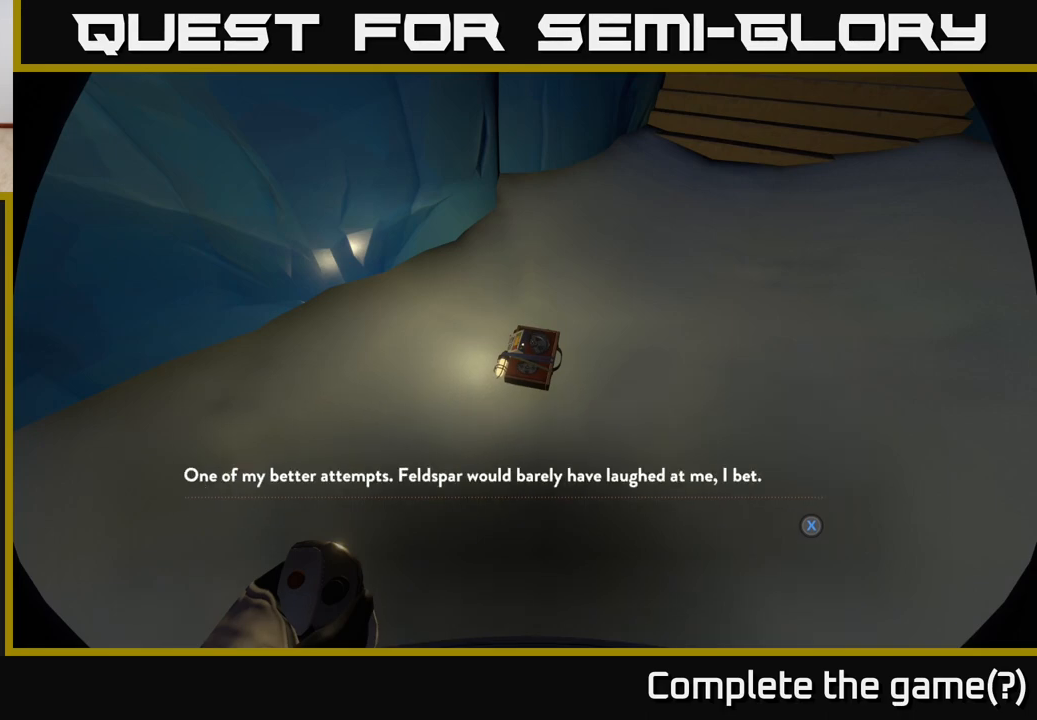
{"buttons": [], "left_stick": "center", "right_stick": "center", "events": []}
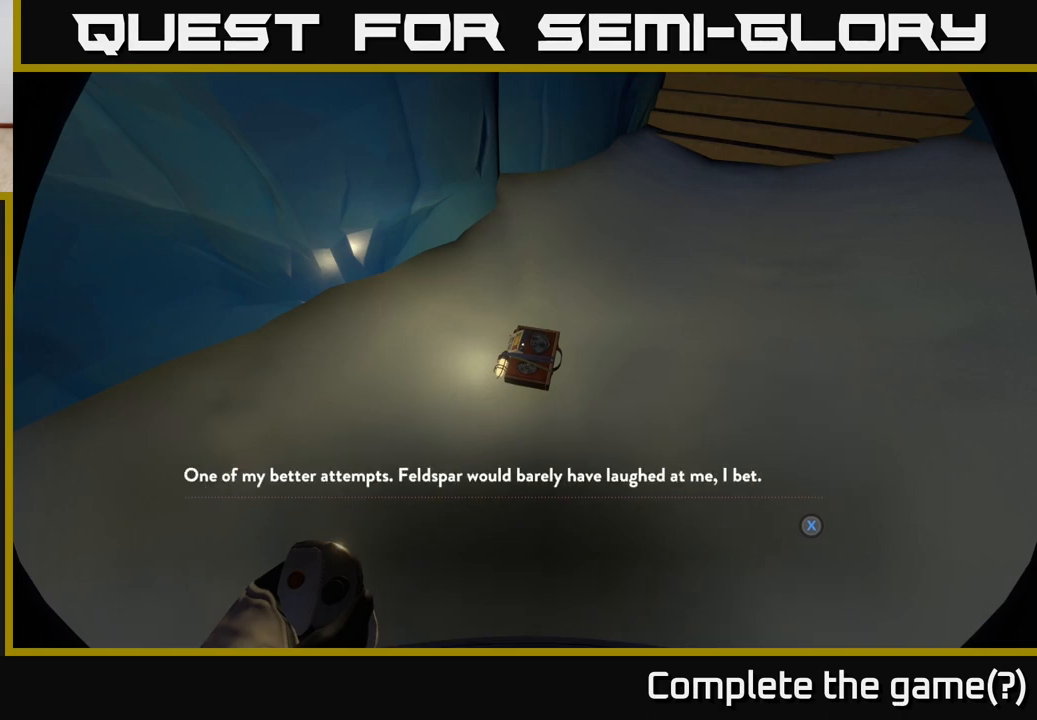
{"buttons": [], "left_stick": "center", "right_stick": "center", "events": []}
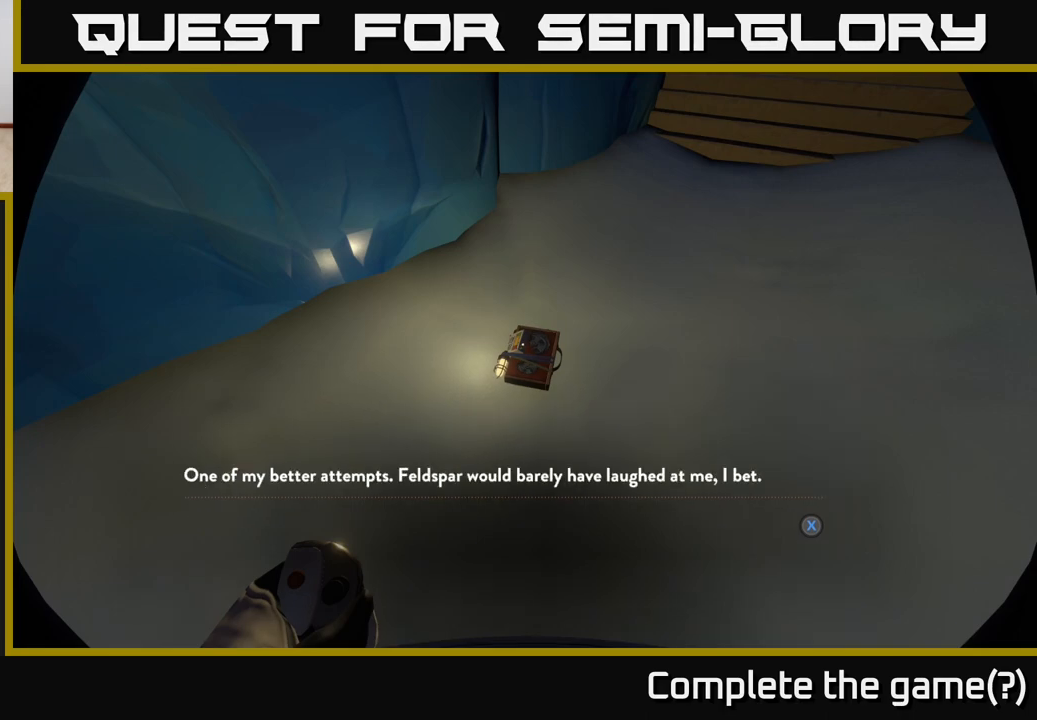
{"buttons": [], "left_stick": "center", "right_stick": "center", "events": [[133, "X", "down"], [300, "X", "up"]]}
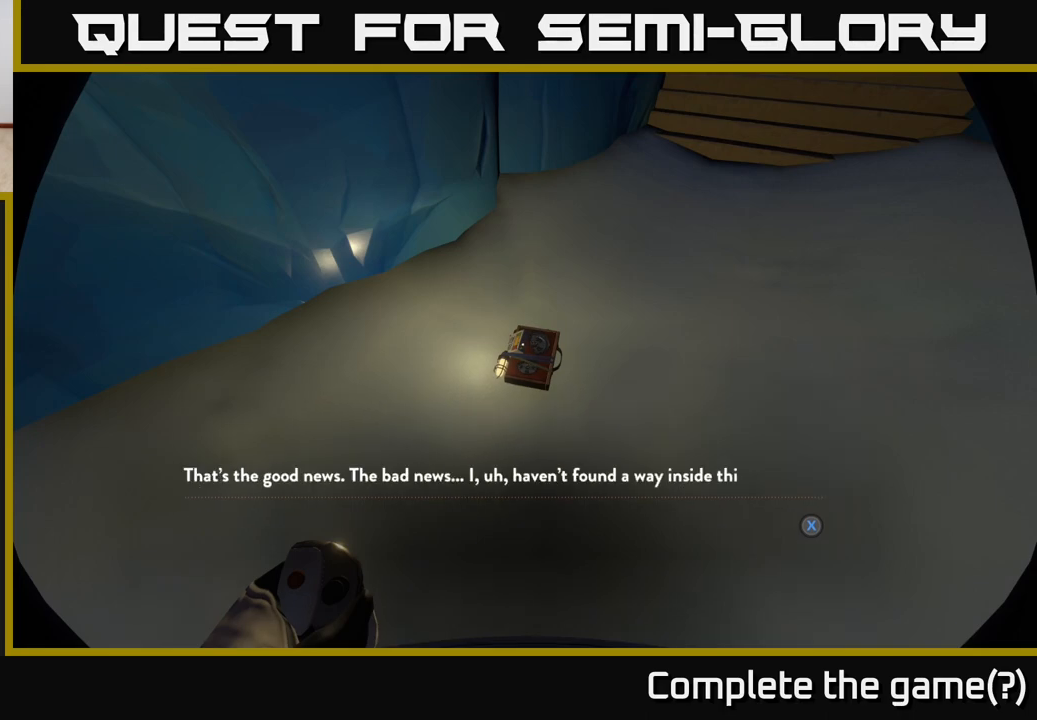
{"buttons": [], "left_stick": "center", "right_stick": "center", "events": []}
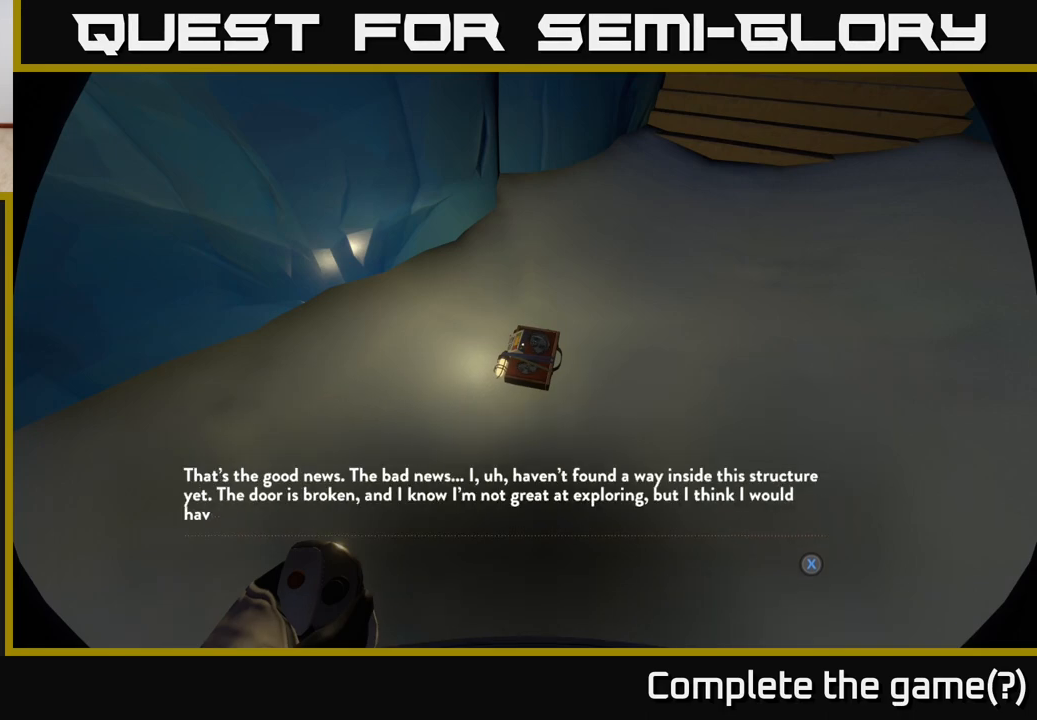
{"buttons": [], "left_stick": "center", "right_stick": "center", "events": []}
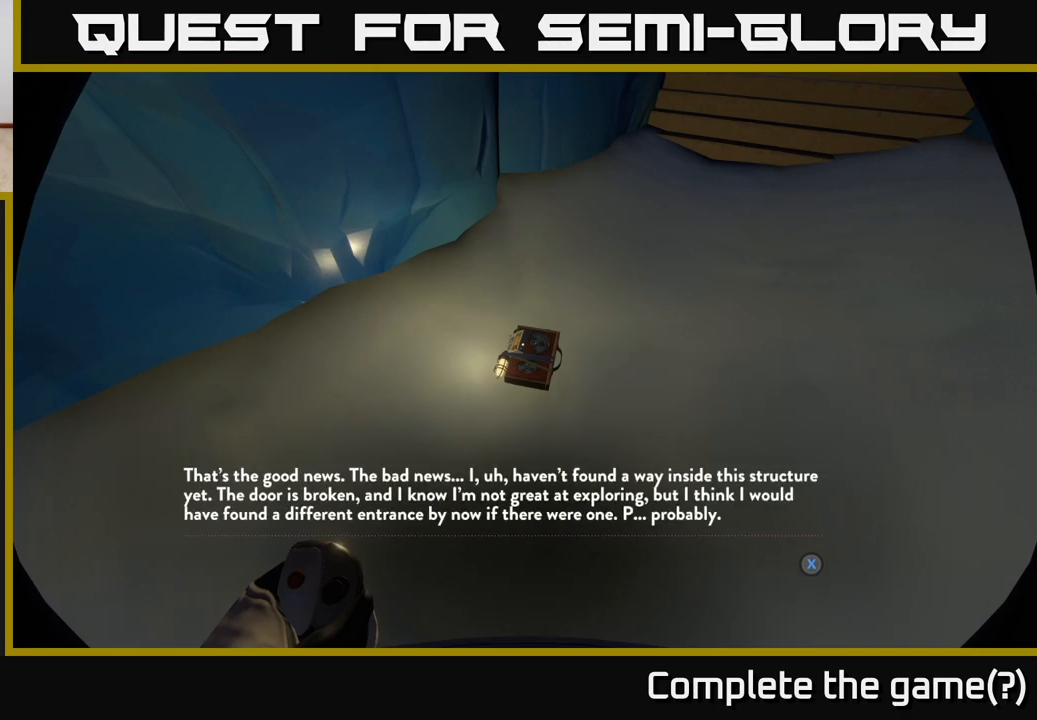
{"buttons": [], "left_stick": "center", "right_stick": "center", "events": []}
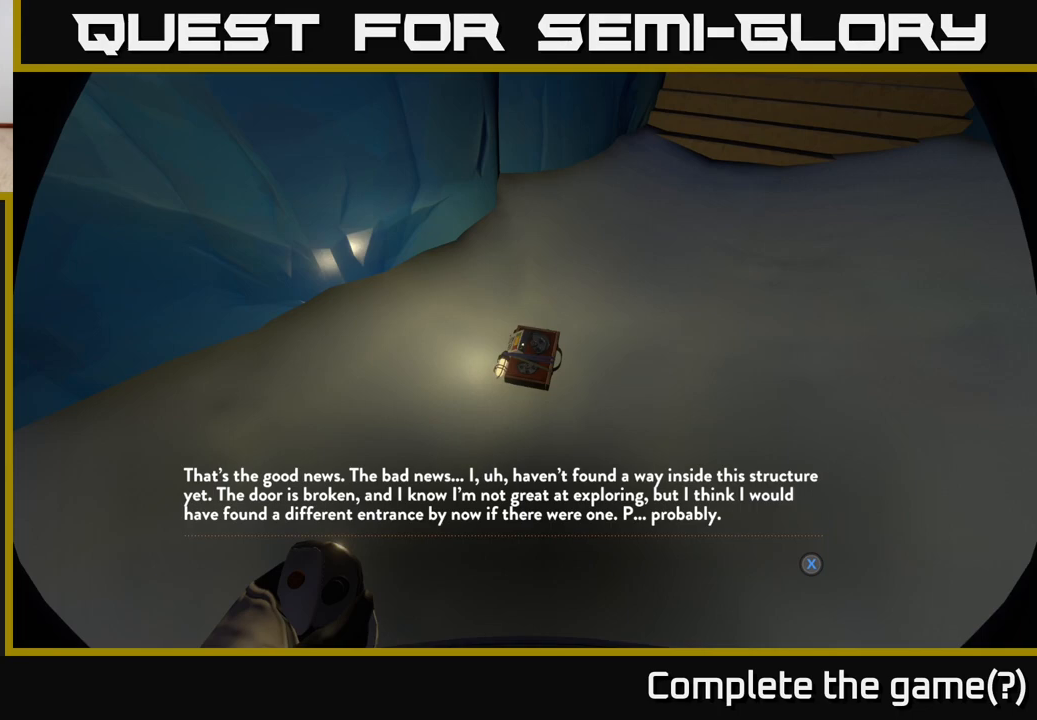
{"buttons": [], "left_stick": "center", "right_stick": "center", "events": []}
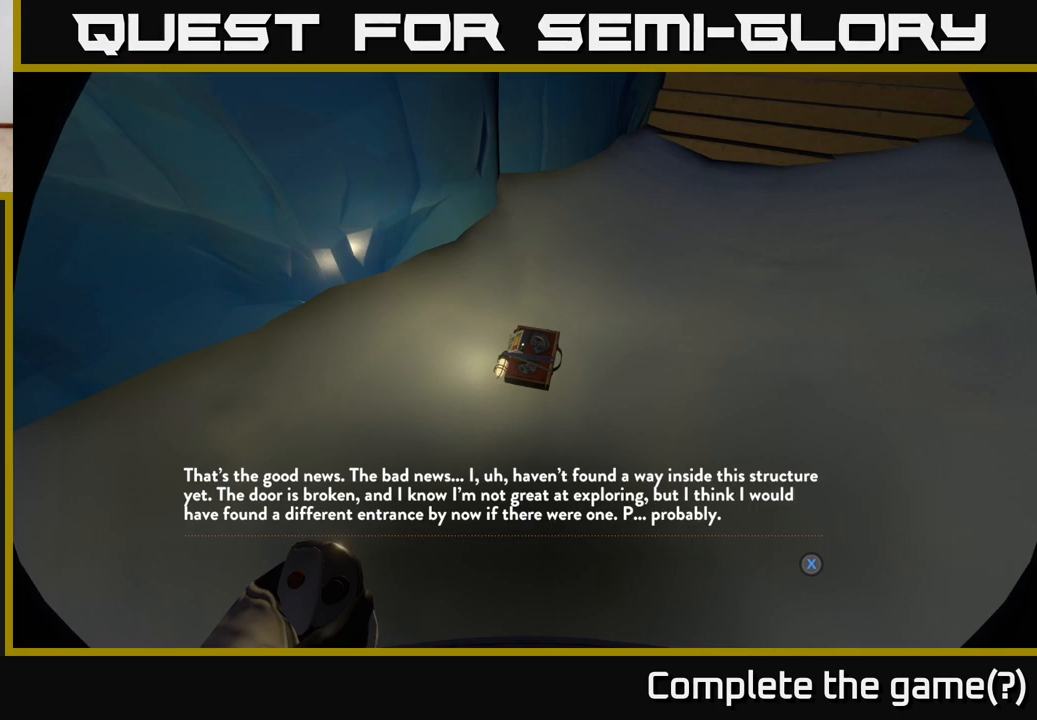
{"buttons": [], "left_stick": "center", "right_stick": "center", "events": []}
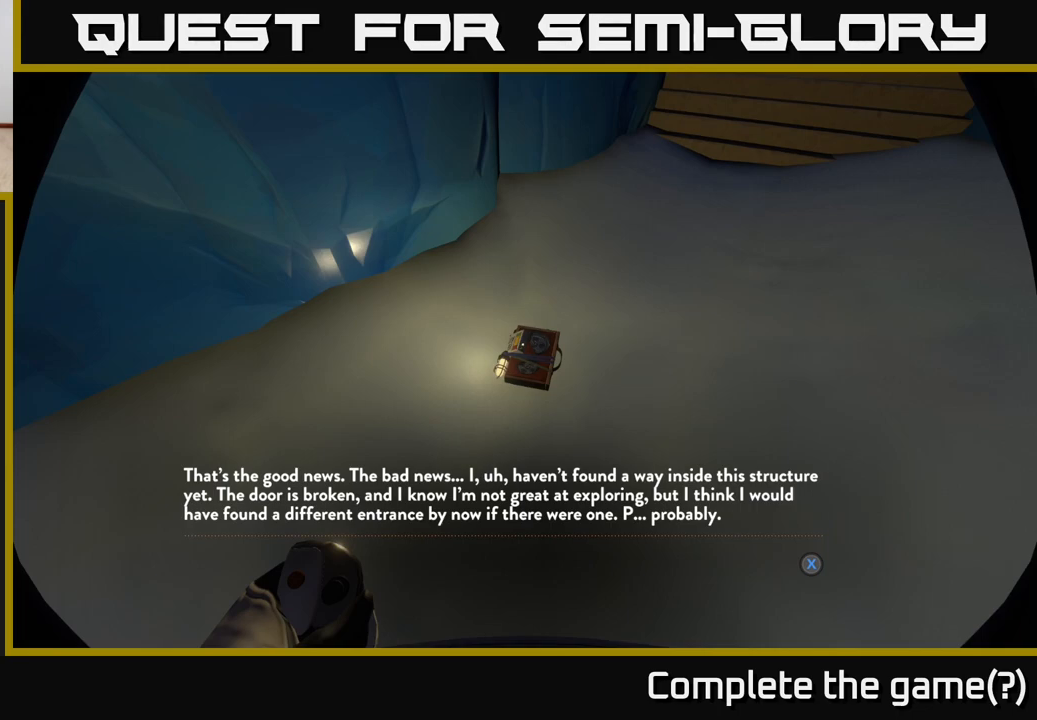
{"buttons": [], "left_stick": "center", "right_stick": "center", "events": []}
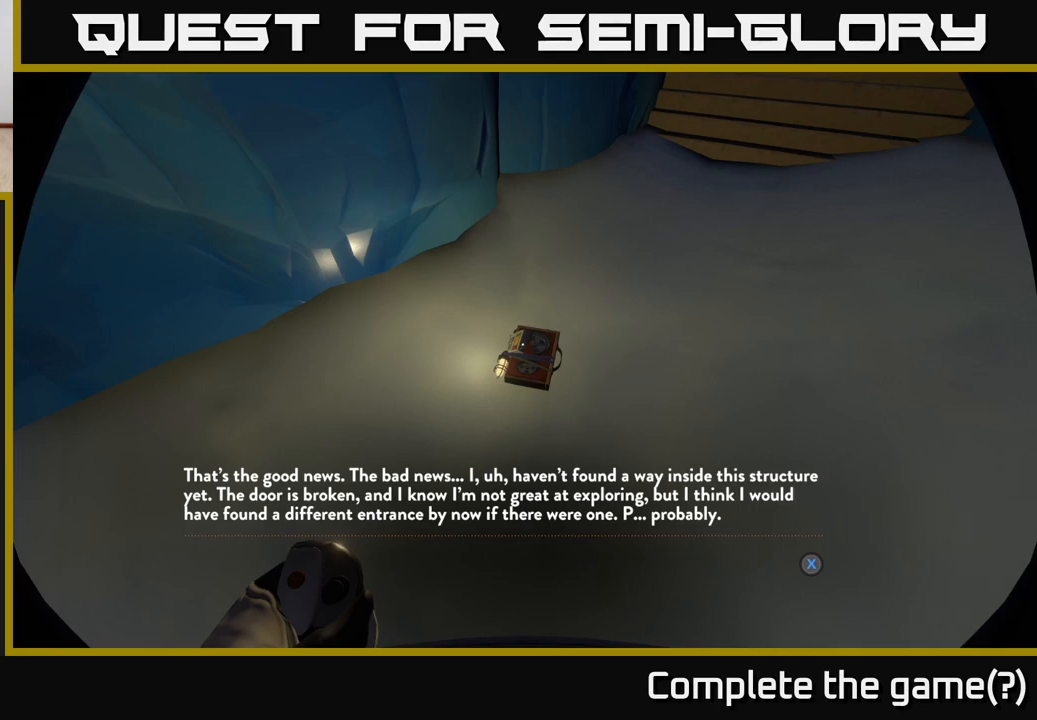
{"buttons": [], "left_stick": "center", "right_stick": "center", "events": []}
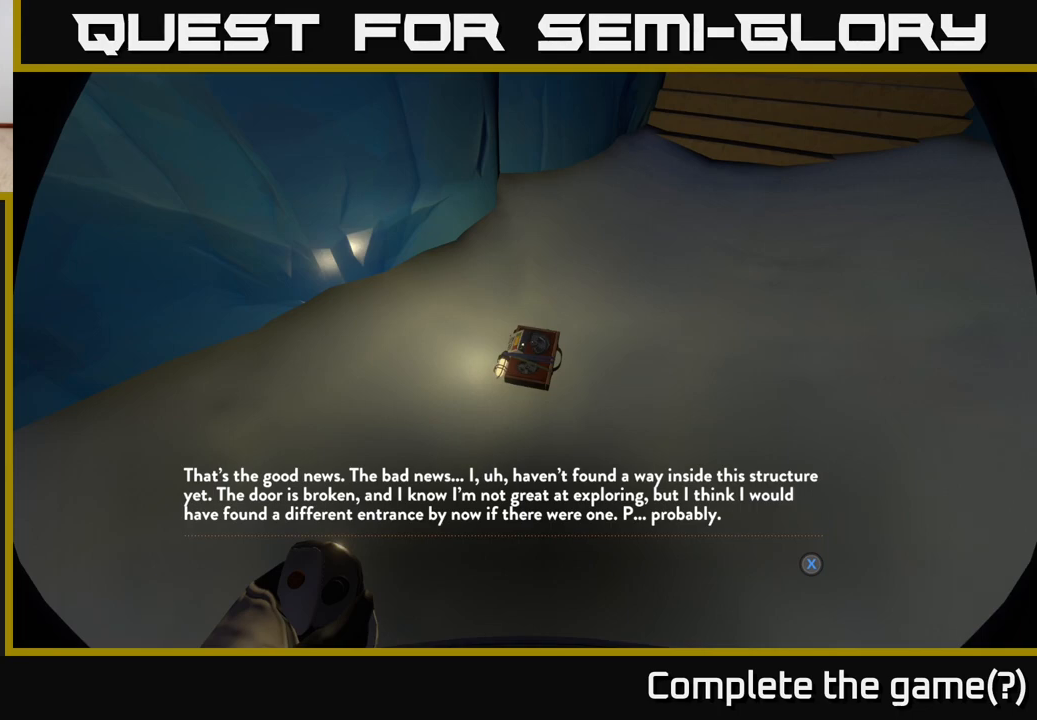
{"buttons": [], "left_stick": "center", "right_stick": "center", "events": []}
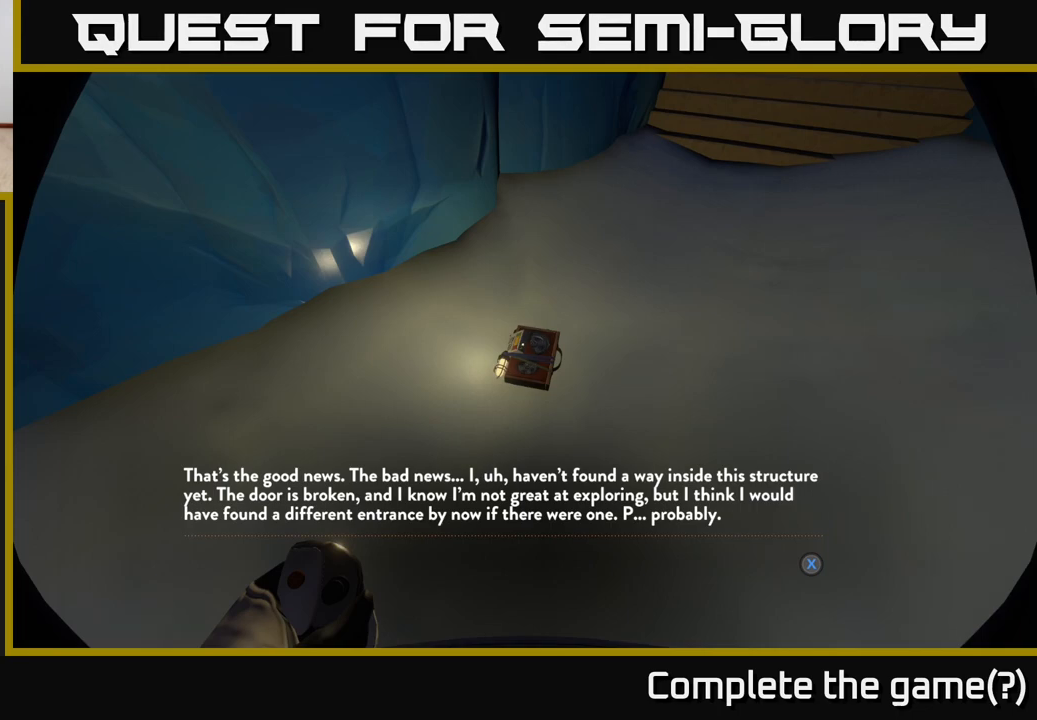
{"buttons": [], "left_stick": "center", "right_stick": "center", "events": [[117, "X", "down"], [233, "X", "up"]]}
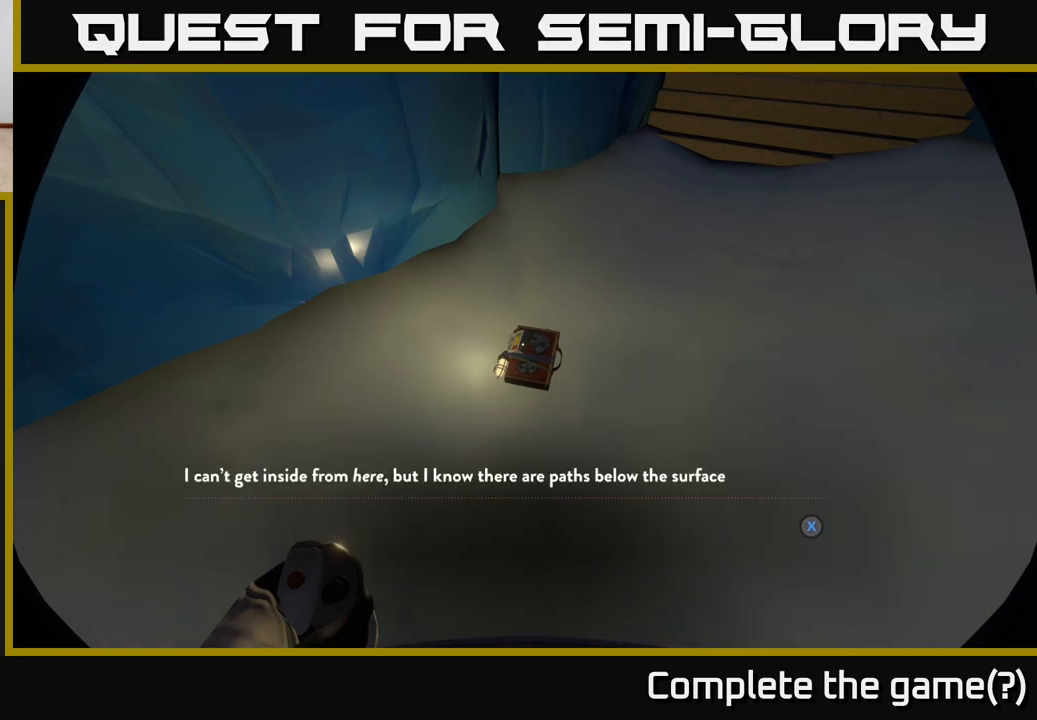
{"buttons": [], "left_stick": "center", "right_stick": "center", "events": []}
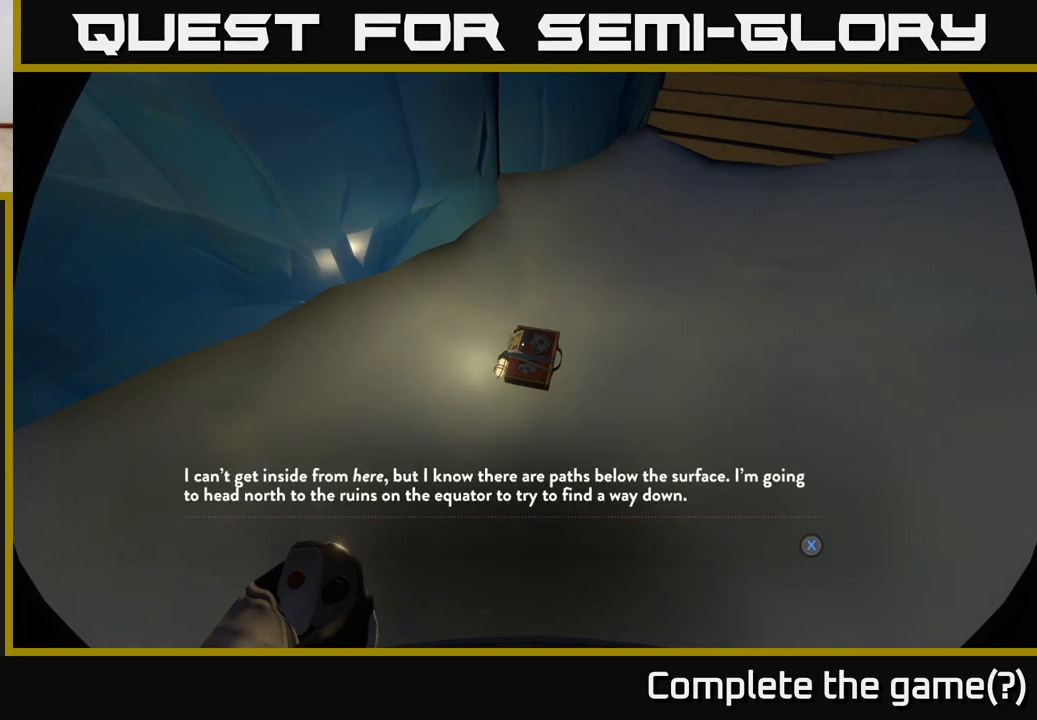
{"buttons": [], "left_stick": "center", "right_stick": "up", "events": [[100, "X", "down"], [217, "X", "up"], [500, "right_stick", "up"]]}
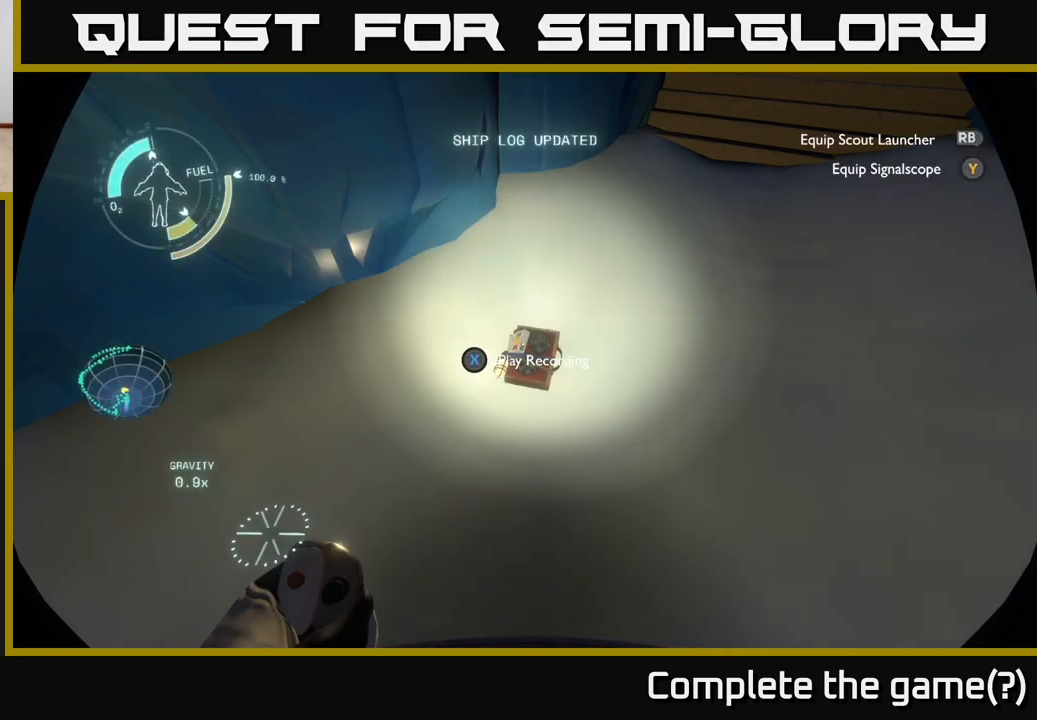
{"buttons": [], "left_stick": "center", "right_stick": "up-right", "events": [[117, "right_stick", "up-right"]]}
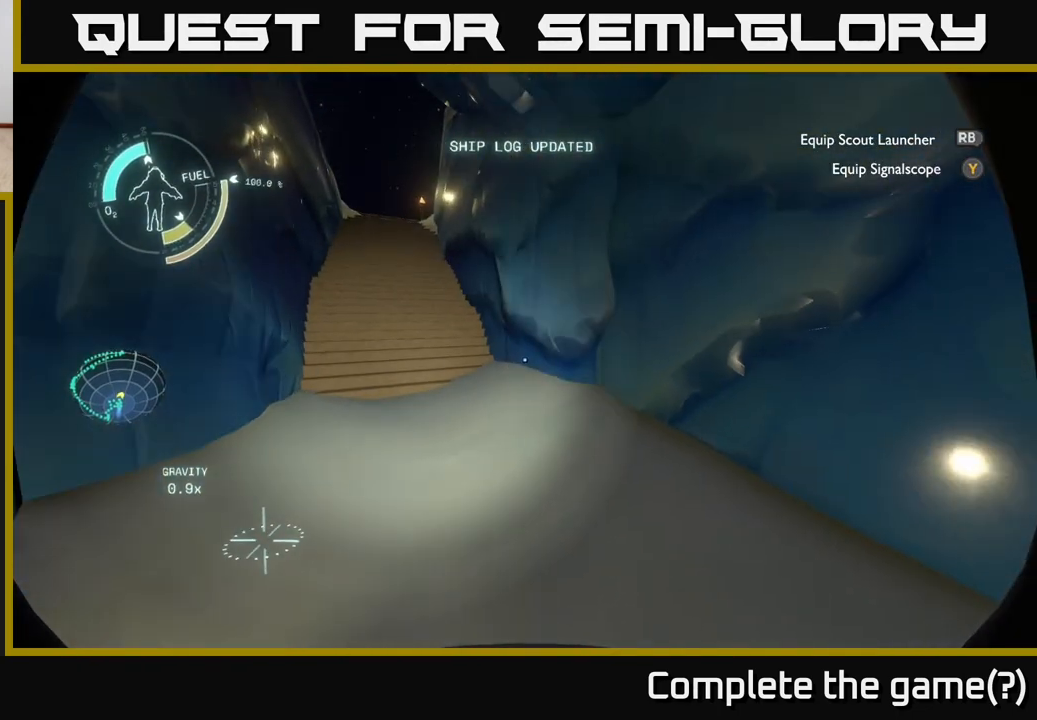
{"buttons": [], "left_stick": "center", "right_stick": "right", "events": [[167, "right_stick", "right"]]}
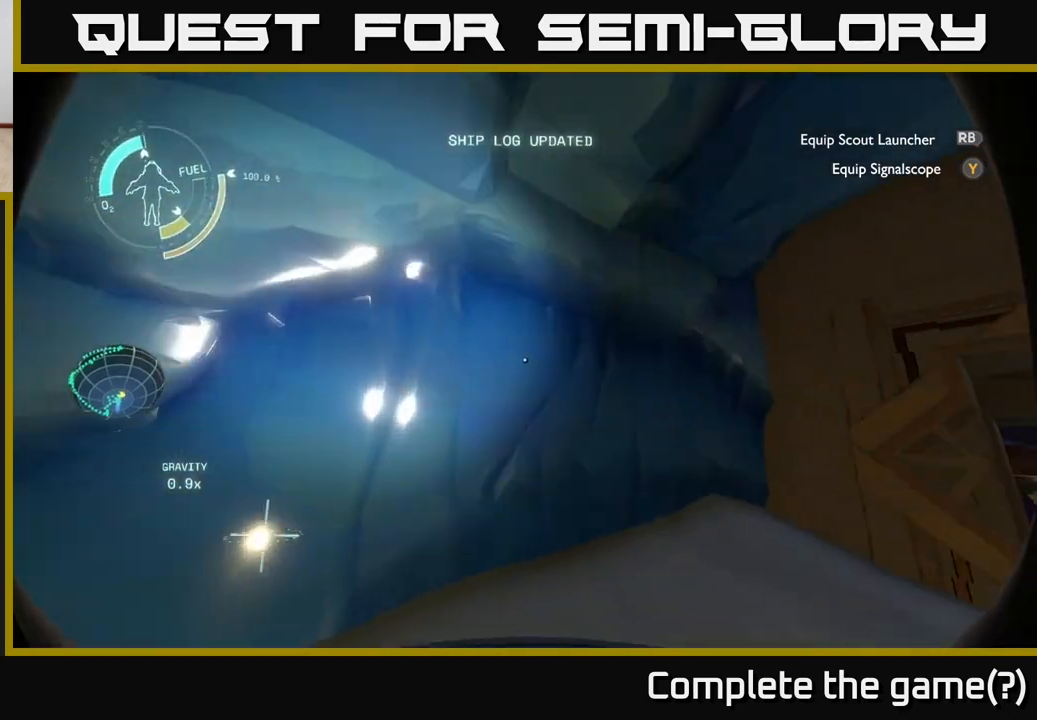
{"buttons": [], "left_stick": "up", "right_stick": "center", "events": [[167, "right_stick", "down-right"], [300, "right_stick", "center"], [400, "left_stick", "up"]]}
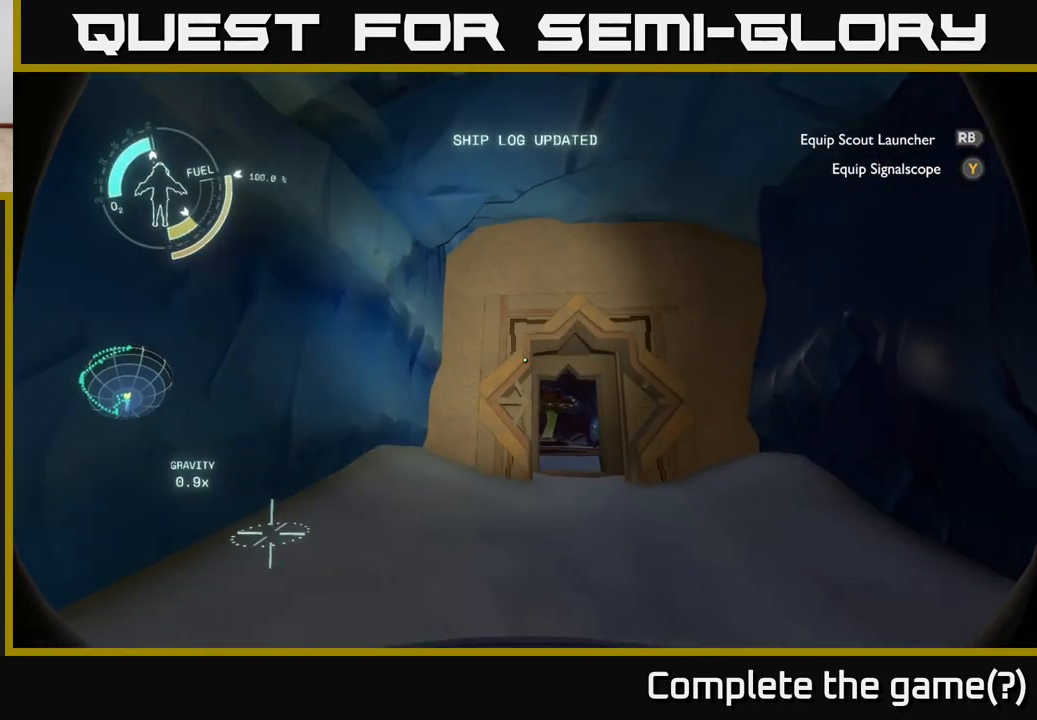
{"buttons": [], "left_stick": "up", "right_stick": "down", "events": [[17, "left_stick", "up-right"], [300, "right_stick", "down"], [400, "left_stick", "up"]]}
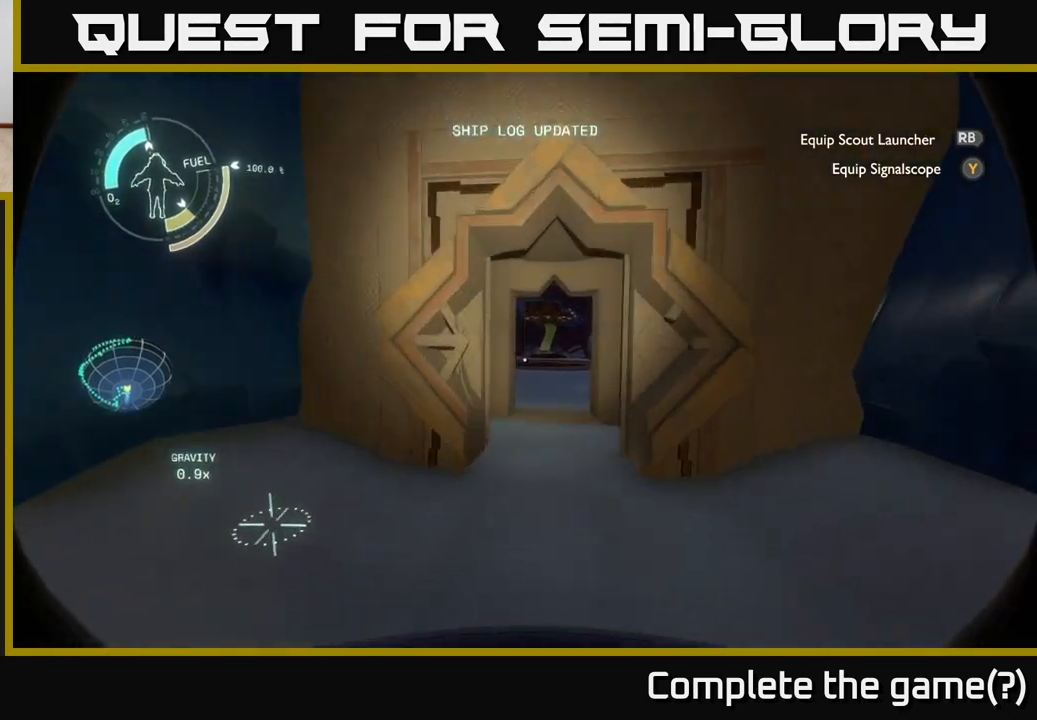
{"buttons": [], "left_stick": "center", "right_stick": "center", "events": [[267, "right_stick", "center"], [383, "left_stick", "center"]]}
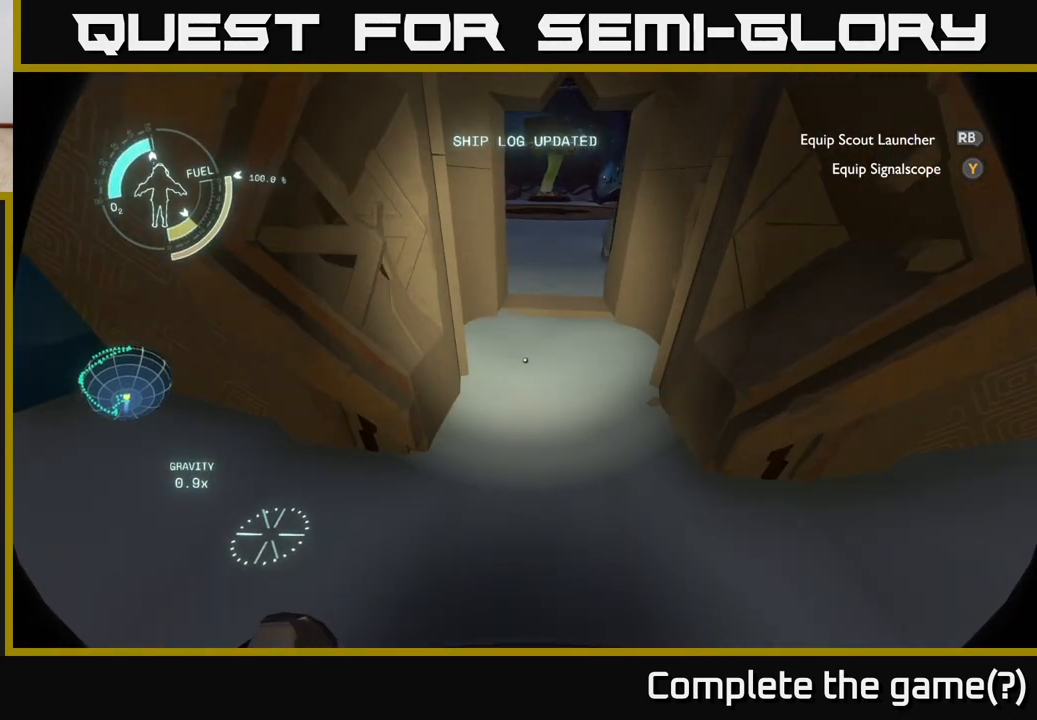
{"buttons": [], "left_stick": "up", "right_stick": "center", "events": [[483, "left_stick", "up"]]}
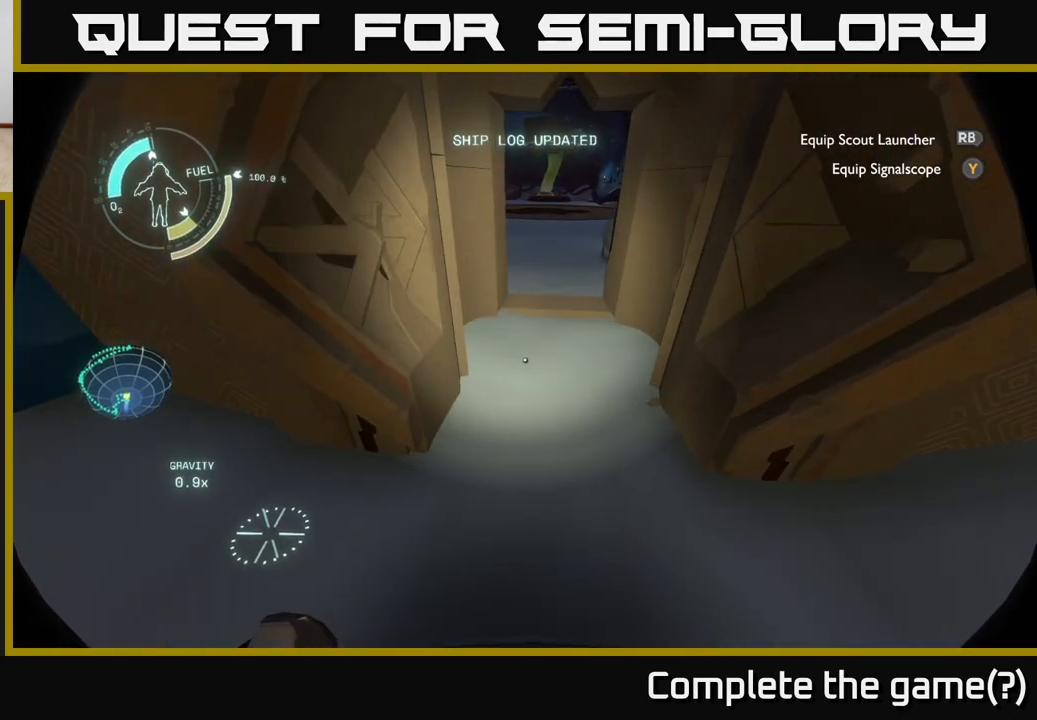
{"buttons": [], "left_stick": "center", "right_stick": "right", "events": [[350, "left_stick", "center"], [467, "right_stick", "right"]]}
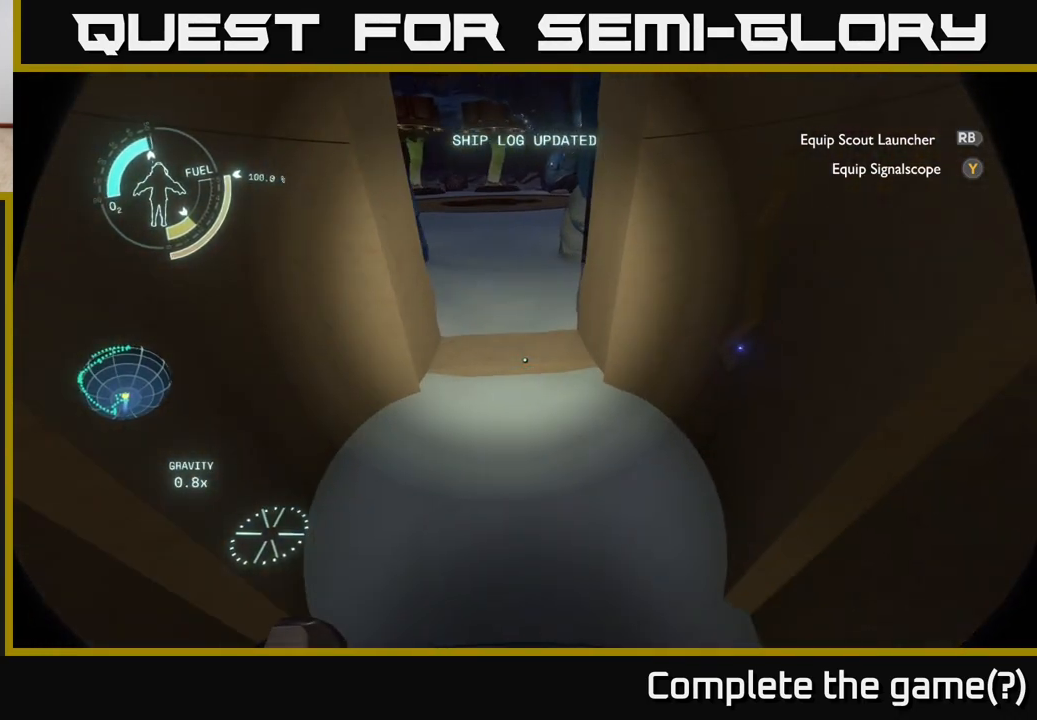
{"buttons": [], "left_stick": "center", "right_stick": "up-left", "events": [[133, "right_stick", "center"], [250, "right_stick", "left"], [383, "right_stick", "up-left"]]}
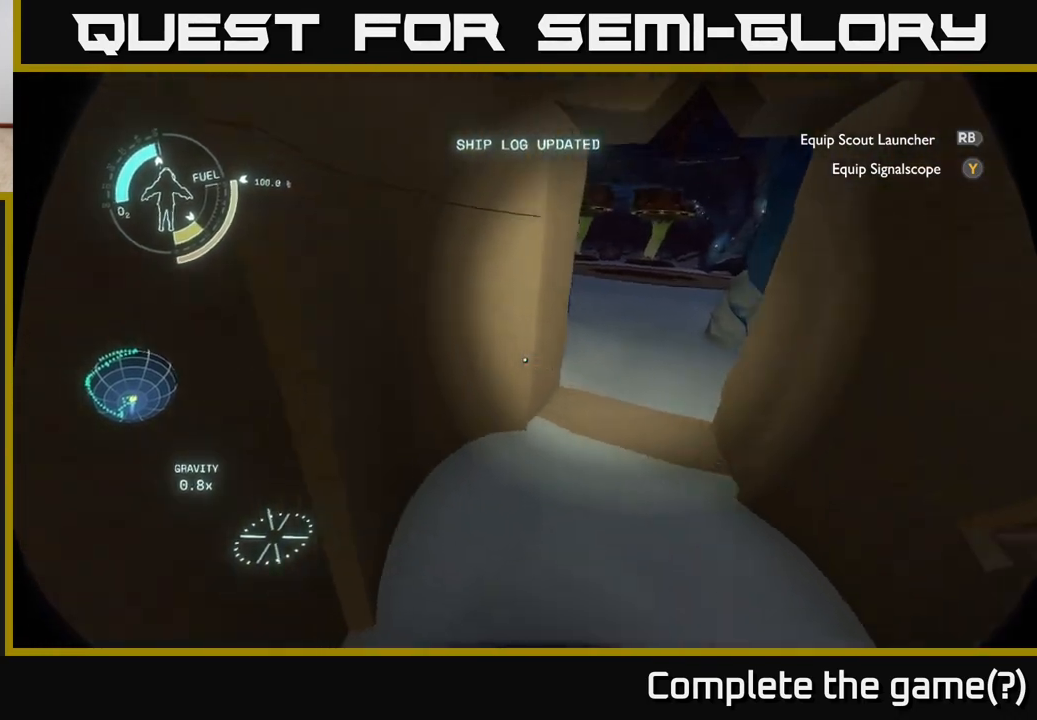
{"buttons": [], "left_stick": "center", "right_stick": "center", "events": [[167, "right_stick", "center"]]}
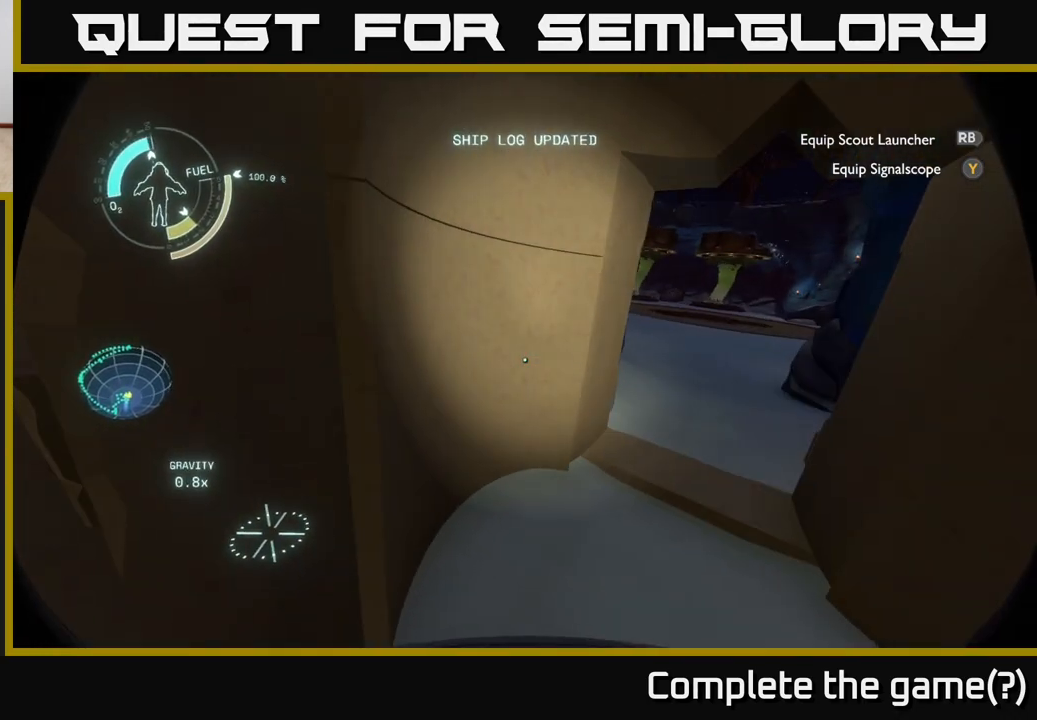
{"buttons": [], "left_stick": "up-left", "right_stick": "up-left", "events": [[50, "right_stick", "left"], [117, "left_stick", "left"], [367, "right_stick", "up-left"], [483, "left_stick", "up-left"]]}
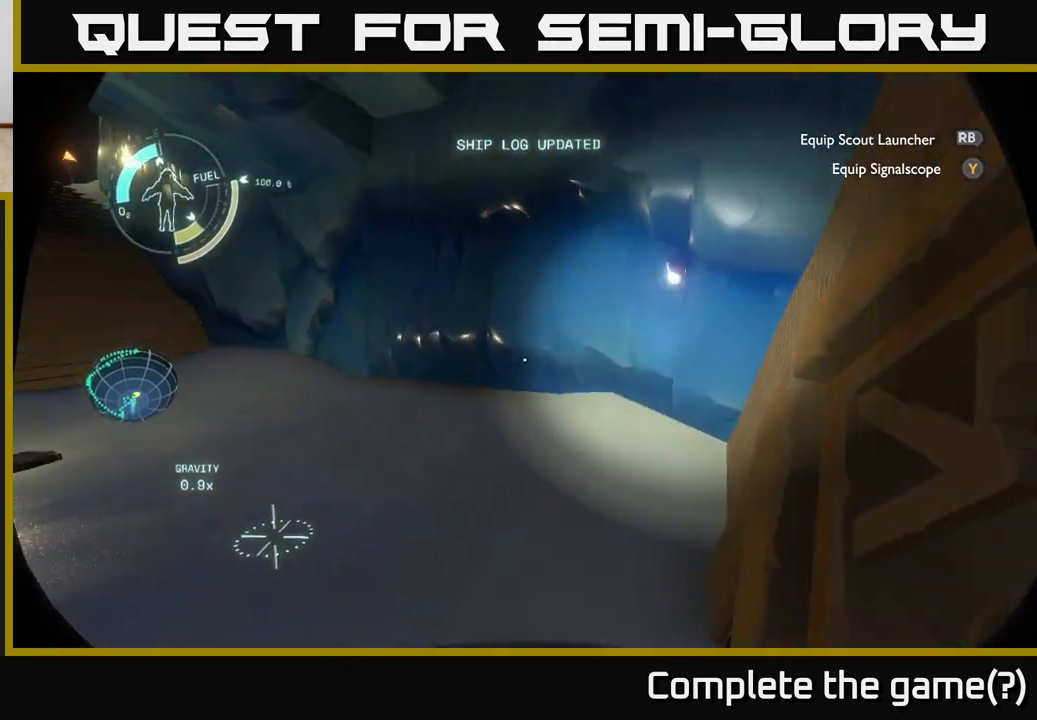
{"buttons": [], "left_stick": "up", "right_stick": "left", "events": [[167, "left_stick", "up"], [217, "right_stick", "center"], [433, "right_stick", "left"]]}
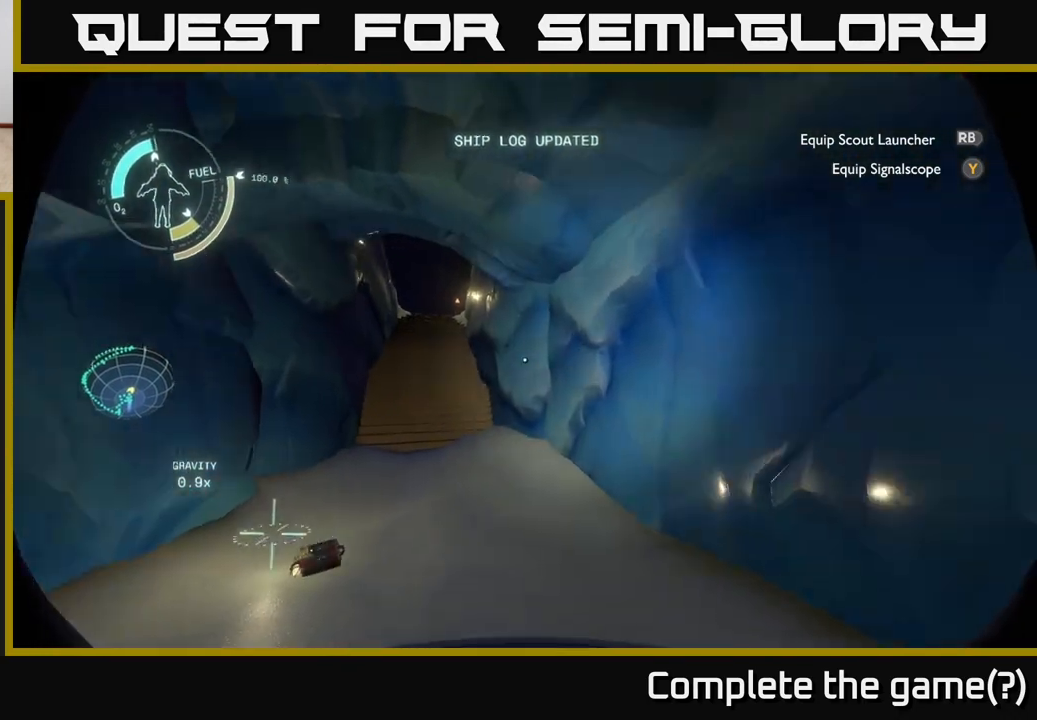
{"buttons": [], "left_stick": "up", "right_stick": "center", "events": [[117, "right_stick", "center"], [317, "right_stick", "up"], [433, "right_stick", "center"]]}
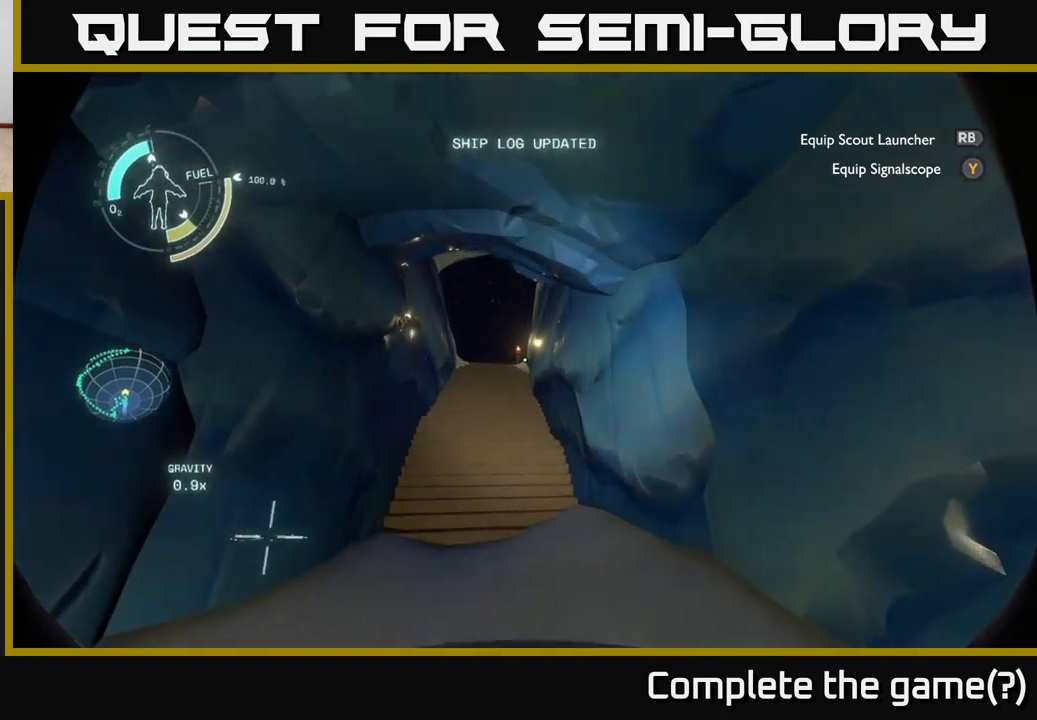
{"buttons": ["A"], "left_stick": "up", "right_stick": "center", "events": [[317, "A", "down"]]}
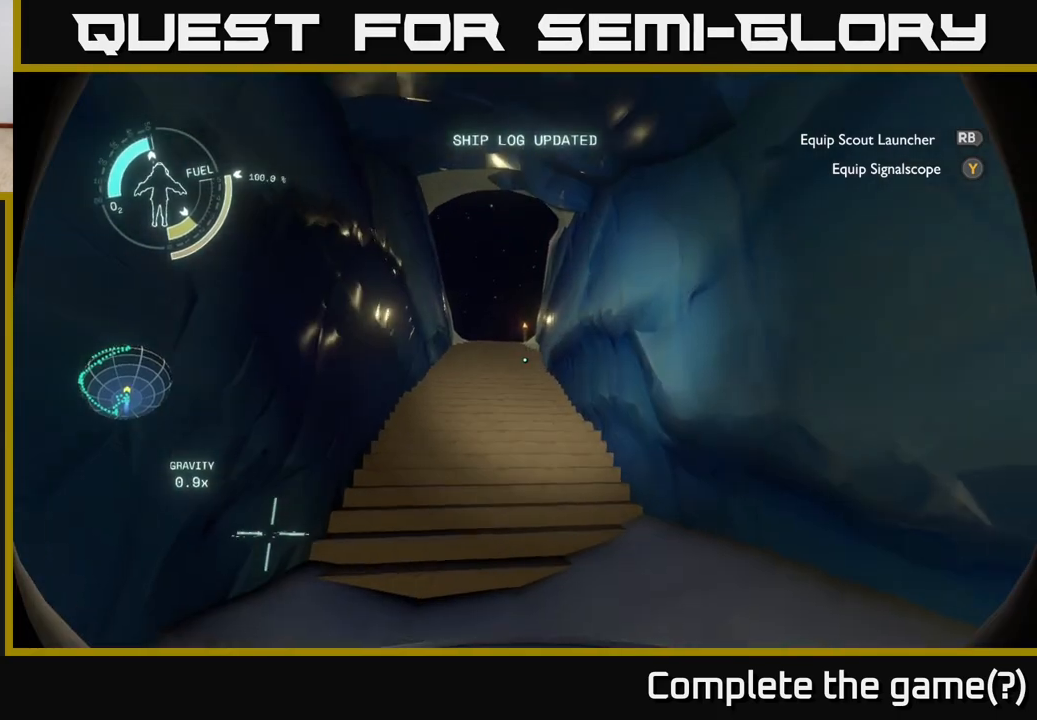
{"buttons": ["X"], "left_stick": "up", "right_stick": "center", "events": [[83, "A", "up"], [383, "X", "down"]]}